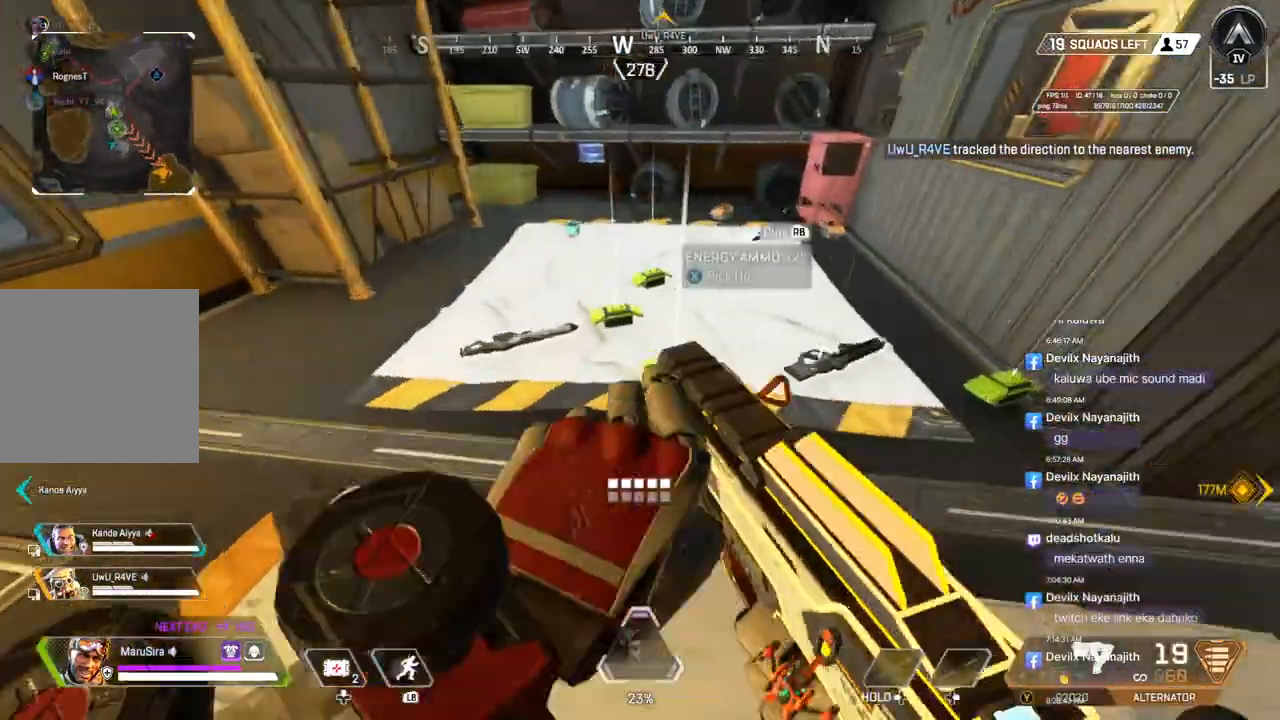
Gameplay with a controller (Xbox layout); each line is a JSON object with the inputs held at the frame after it. "events" lists button and stick changes between this image and that frame as [ms after this image, input, new state], when the widget could be followed in between. Not read: HOME L3.
{"buttons": ["X"], "left_stick": "up", "right_stick": "center", "events": [[33, "X", "down"], [33, "left_stick", "center"], [133, "left_stick", "up"], [167, "X", "up"], [233, "X", "down"], [367, "X", "up"], [433, "X", "down"]]}
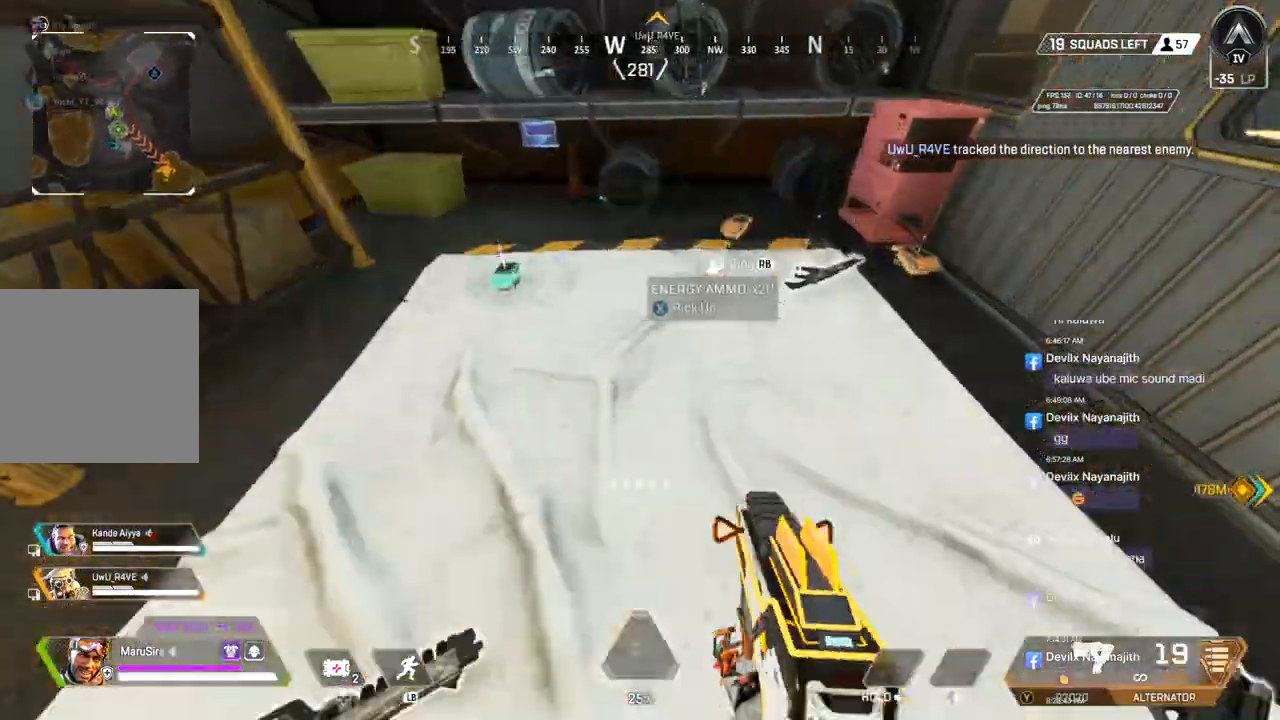
{"buttons": [], "left_stick": "center", "right_stick": "up-right", "events": [[100, "X", "up"], [267, "right_stick", "up-right"], [333, "X", "down"], [400, "left_stick", "center"], [467, "X", "up"]]}
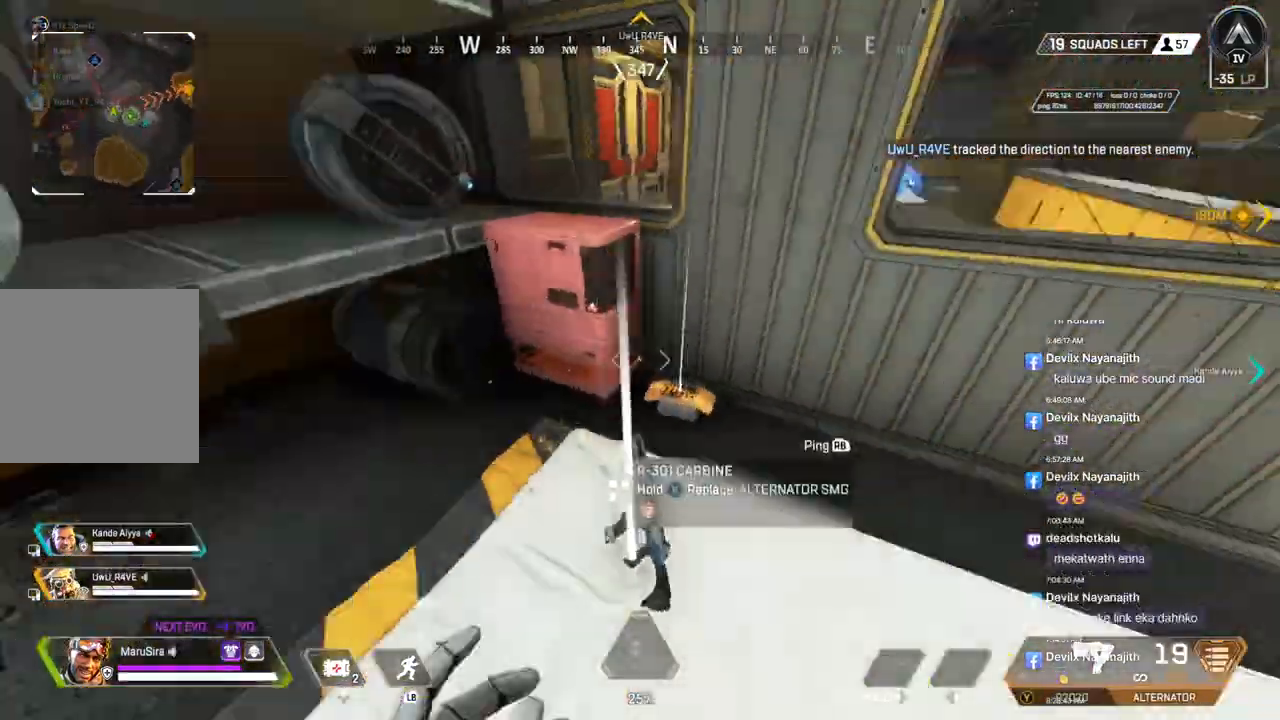
{"buttons": [], "left_stick": "up", "right_stick": "center", "events": [[33, "X", "down"], [67, "right_stick", "center"], [200, "X", "up"], [500, "left_stick", "up"]]}
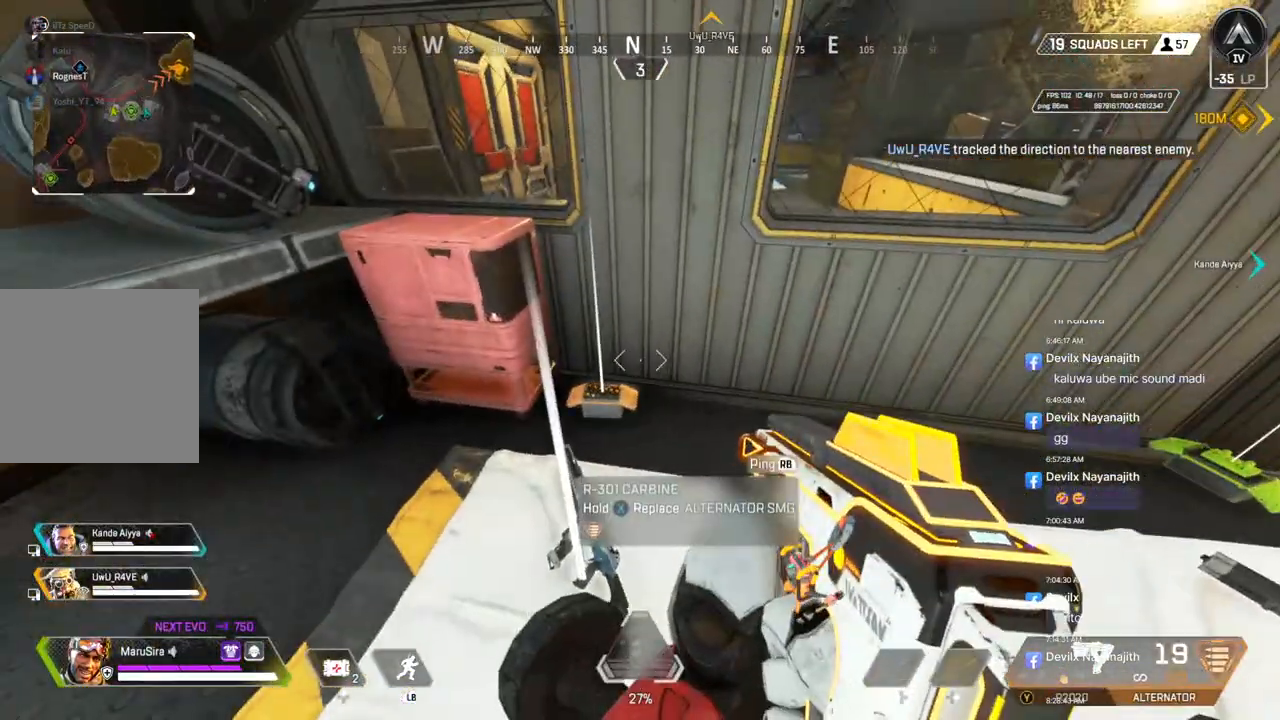
{"buttons": [], "left_stick": "down", "right_stick": "right", "events": [[233, "X", "down"], [267, "left_stick", "center"], [367, "X", "up"], [467, "left_stick", "down"], [500, "right_stick", "right"]]}
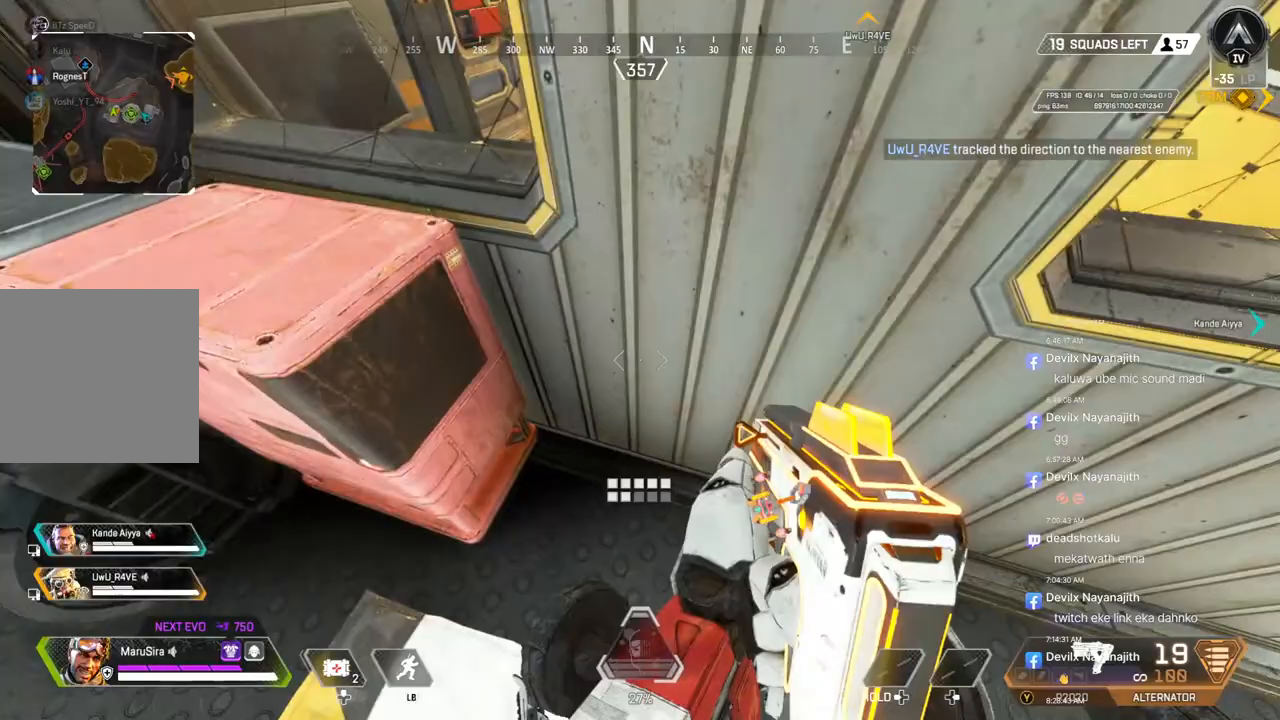
{"buttons": [], "left_stick": "center", "right_stick": "center", "events": [[133, "left_stick", "down-right"], [167, "right_stick", "center"], [300, "left_stick", "right"], [333, "right_stick", "up-right"], [500, "left_stick", "center"], [500, "right_stick", "center"]]}
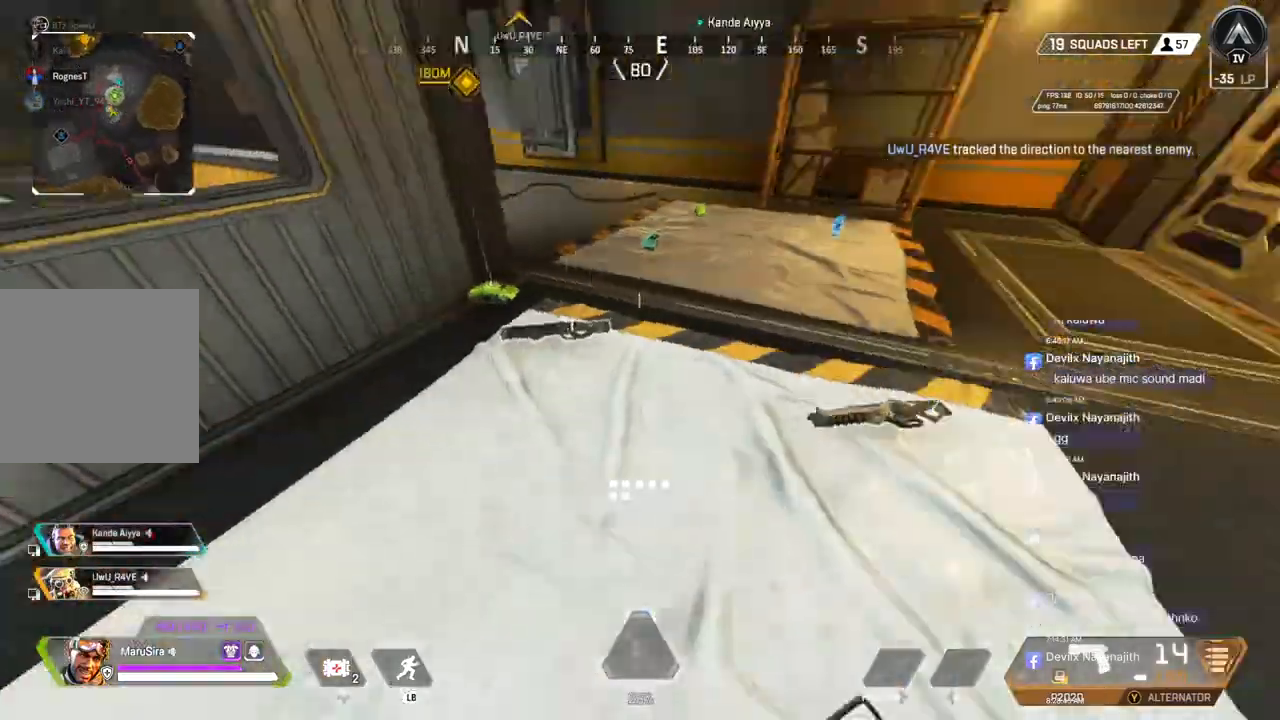
{"buttons": [], "left_stick": "up-left", "right_stick": "center", "events": [[33, "left_stick", "up"], [167, "right_stick", "right"], [200, "left_stick", "center"], [233, "right_stick", "center"], [333, "right_stick", "up-left"], [367, "left_stick", "left"], [433, "left_stick", "up-left"], [467, "right_stick", "center"]]}
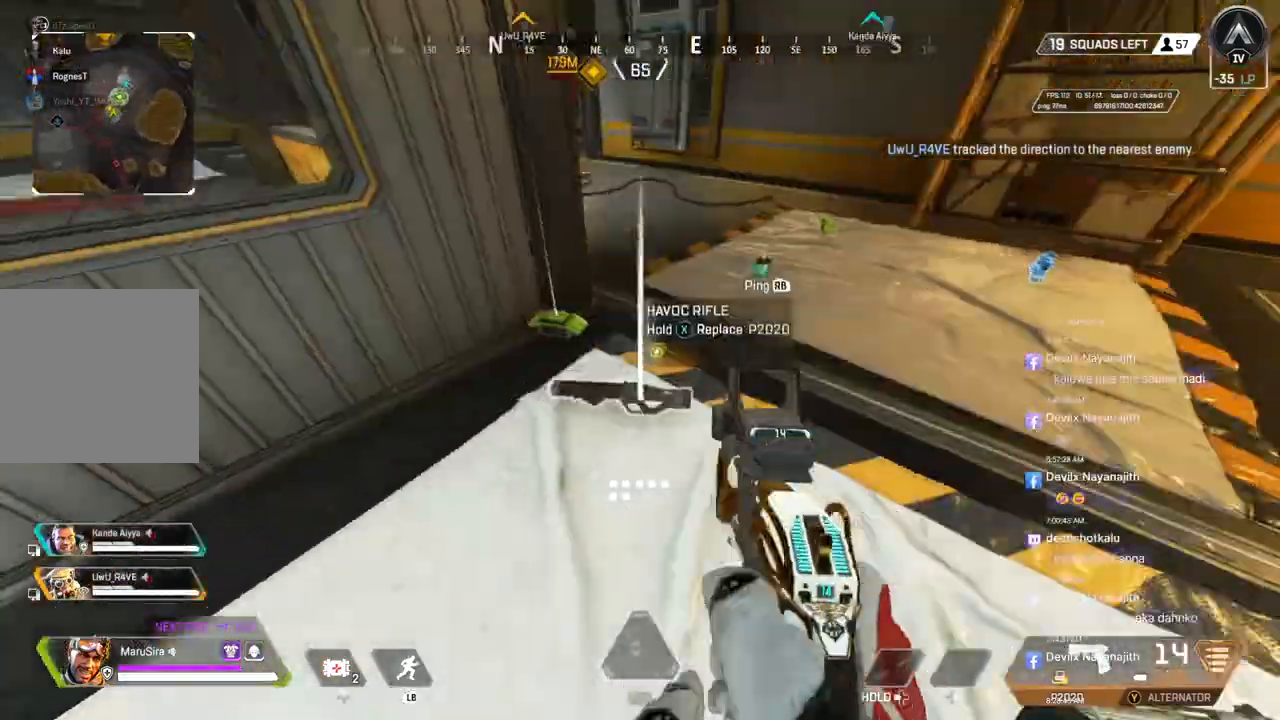
{"buttons": [], "left_stick": "center", "right_stick": "center", "events": [[167, "X", "down"], [200, "right_stick", "up-right"], [267, "X", "up"], [267, "left_stick", "center"], [400, "right_stick", "center"]]}
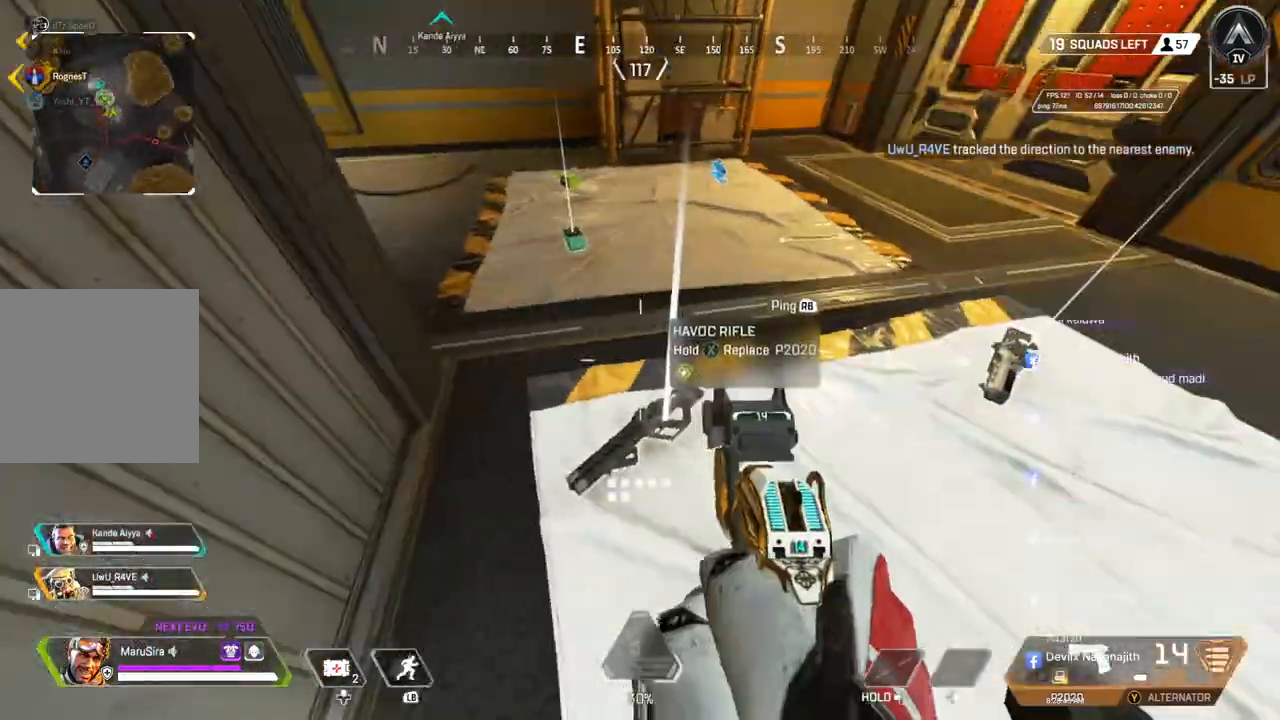
{"buttons": [], "left_stick": "center", "right_stick": "center", "events": [[233, "left_stick", "down"], [400, "left_stick", "center"]]}
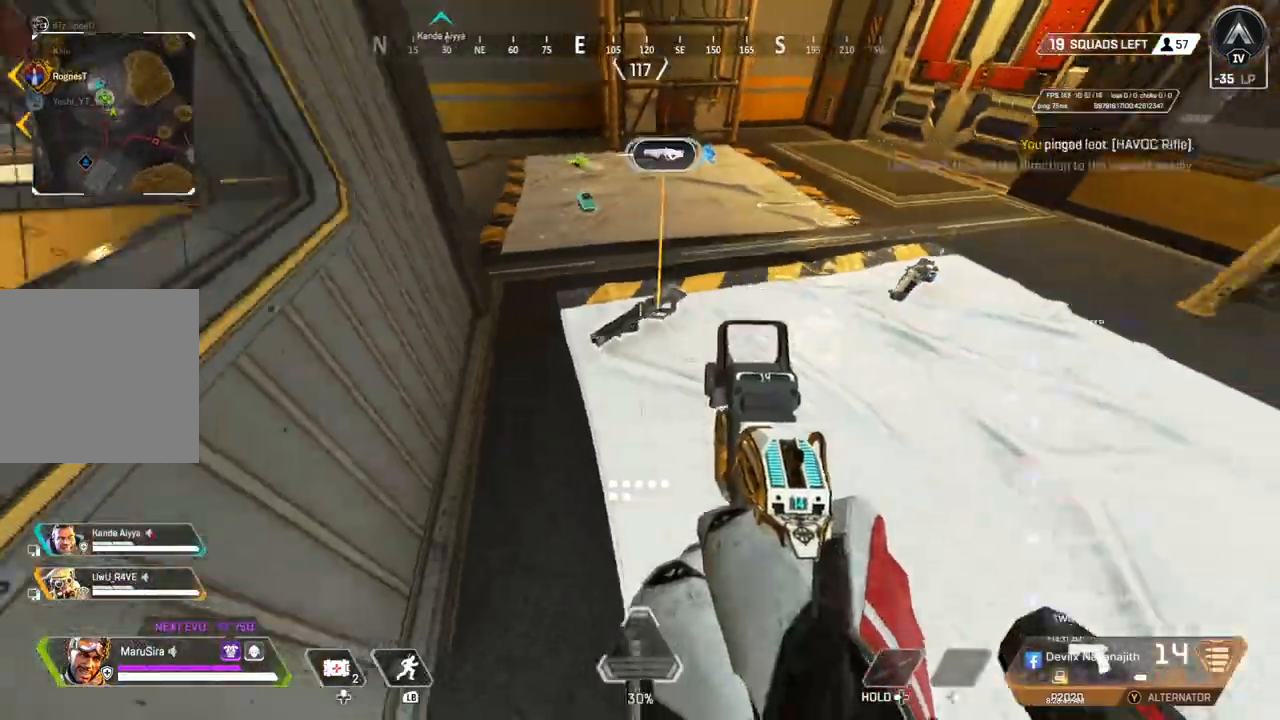
{"buttons": [], "left_stick": "up", "right_stick": "up-left", "events": [[100, "right_stick", "up-right"], [200, "left_stick", "up"], [200, "right_stick", "center"], [433, "right_stick", "up-left"]]}
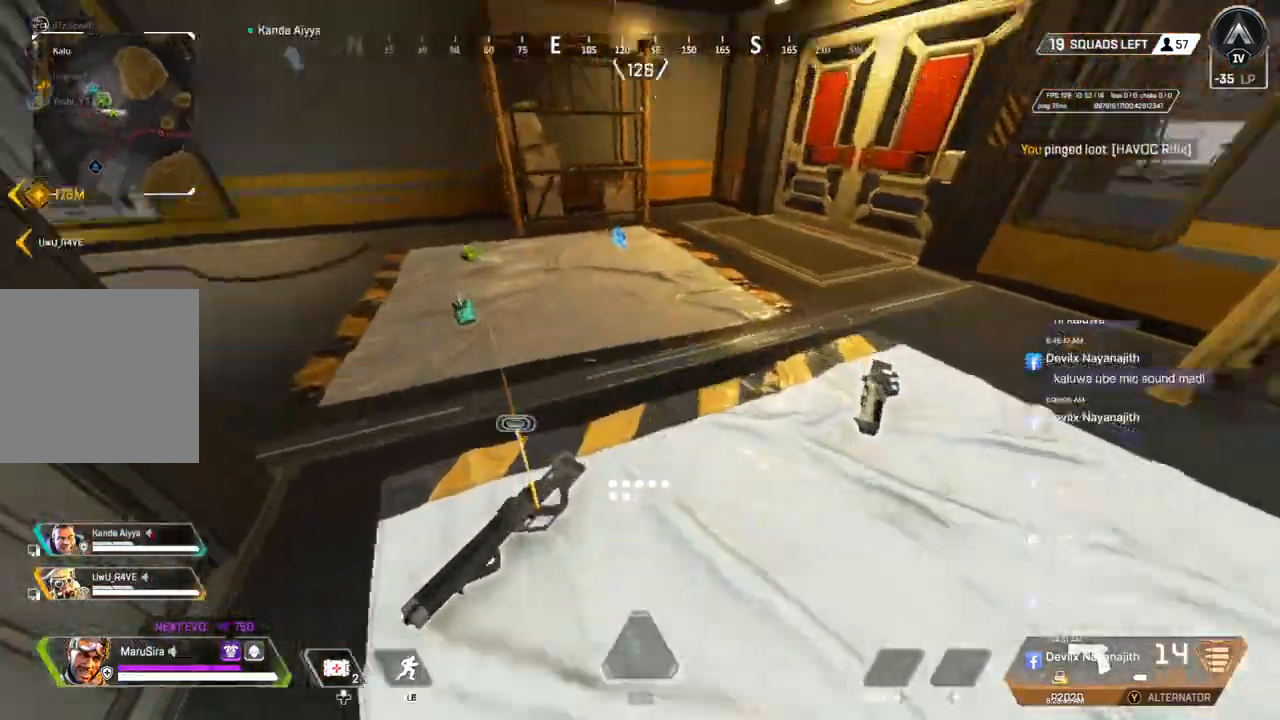
{"buttons": [], "left_stick": "up", "right_stick": "center", "events": [[100, "right_stick", "center"]]}
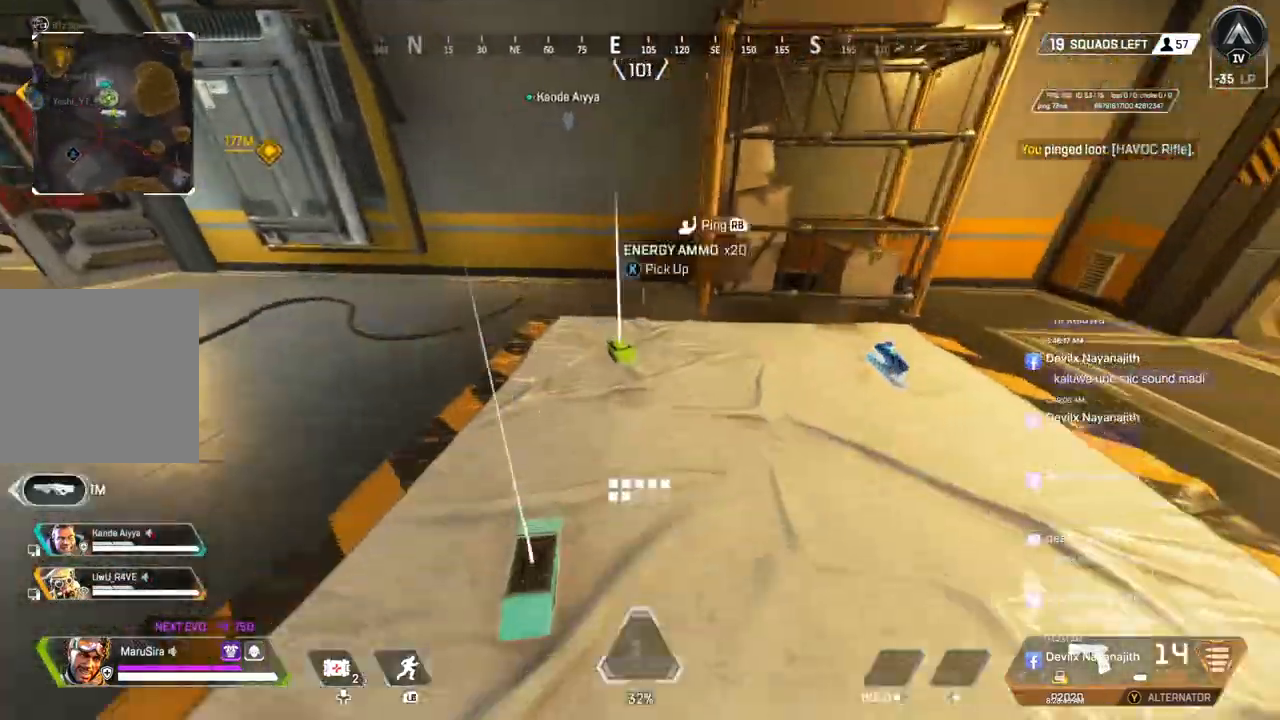
{"buttons": [], "left_stick": "down", "right_stick": "center", "events": [[33, "X", "down"], [67, "left_stick", "center"], [100, "right_stick", "left"], [167, "X", "up"], [233, "left_stick", "down"], [400, "right_stick", "center"]]}
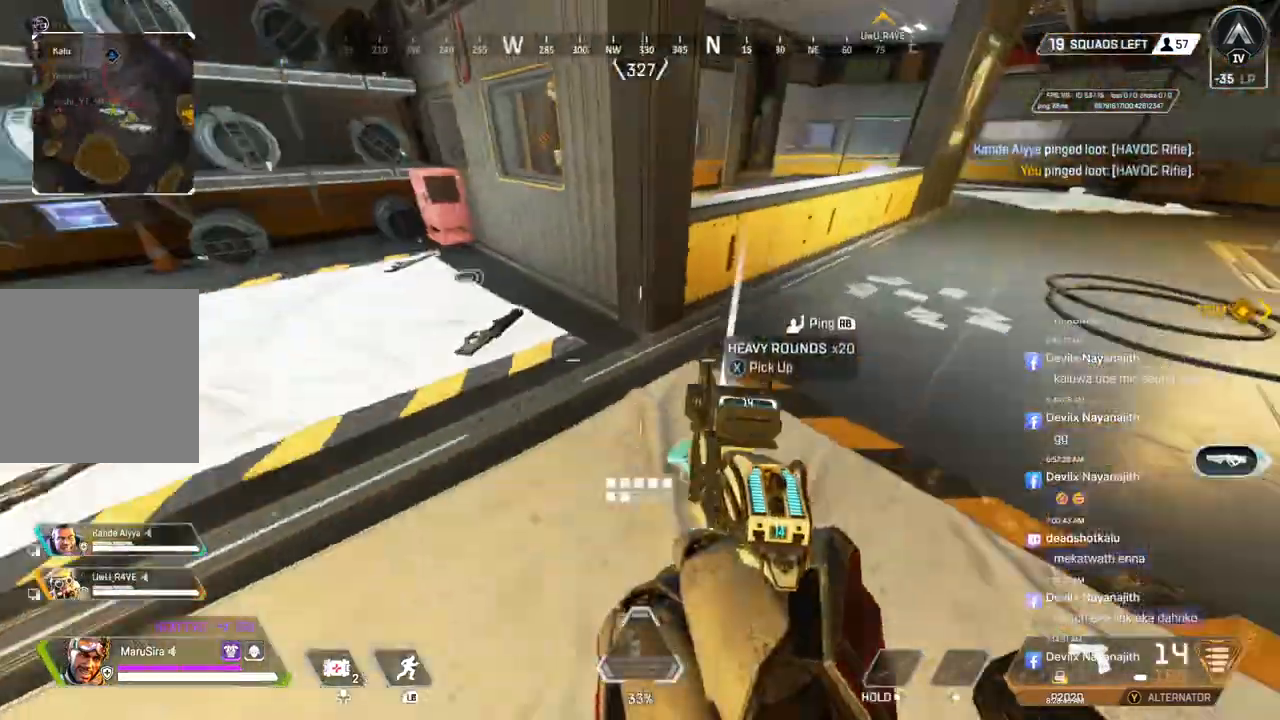
{"buttons": [], "left_stick": "up-left", "right_stick": "center", "events": [[133, "left_stick", "left"], [167, "right_stick", "up-left"], [267, "right_stick", "center"], [333, "left_stick", "up-left"]]}
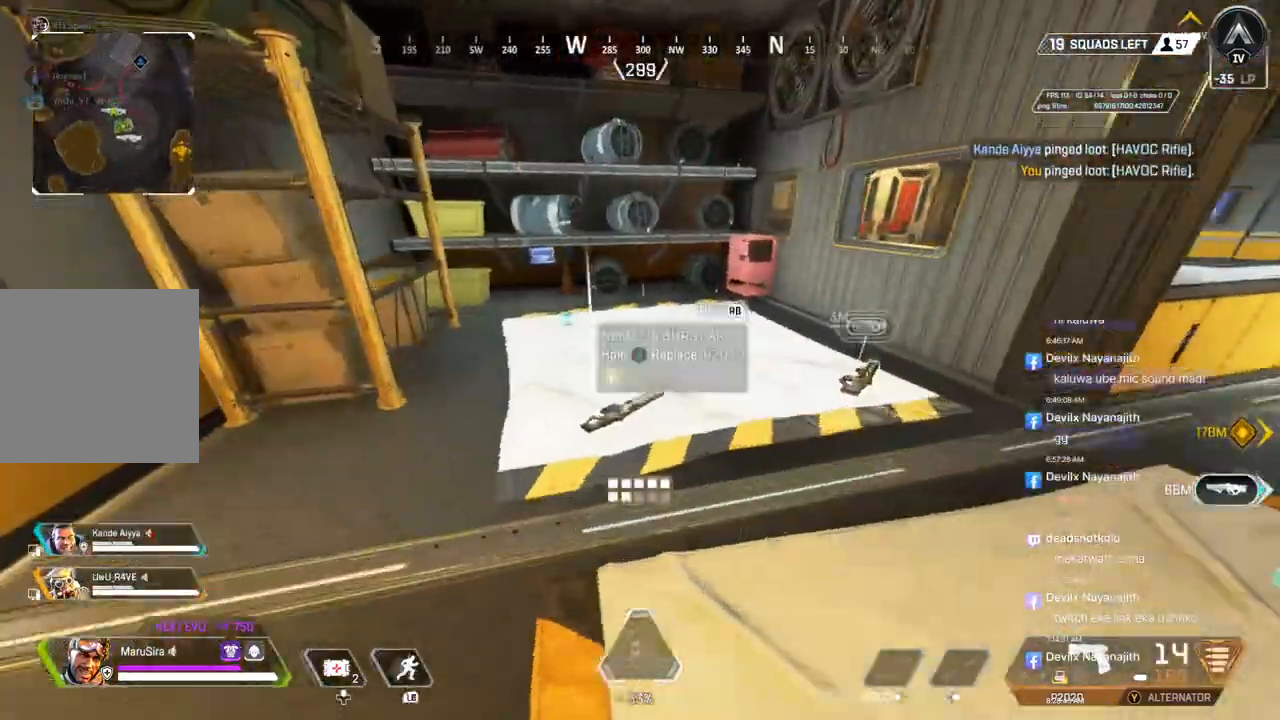
{"buttons": [], "left_stick": "up-left", "right_stick": "center", "events": [[267, "right_stick", "up-right"], [400, "right_stick", "center"]]}
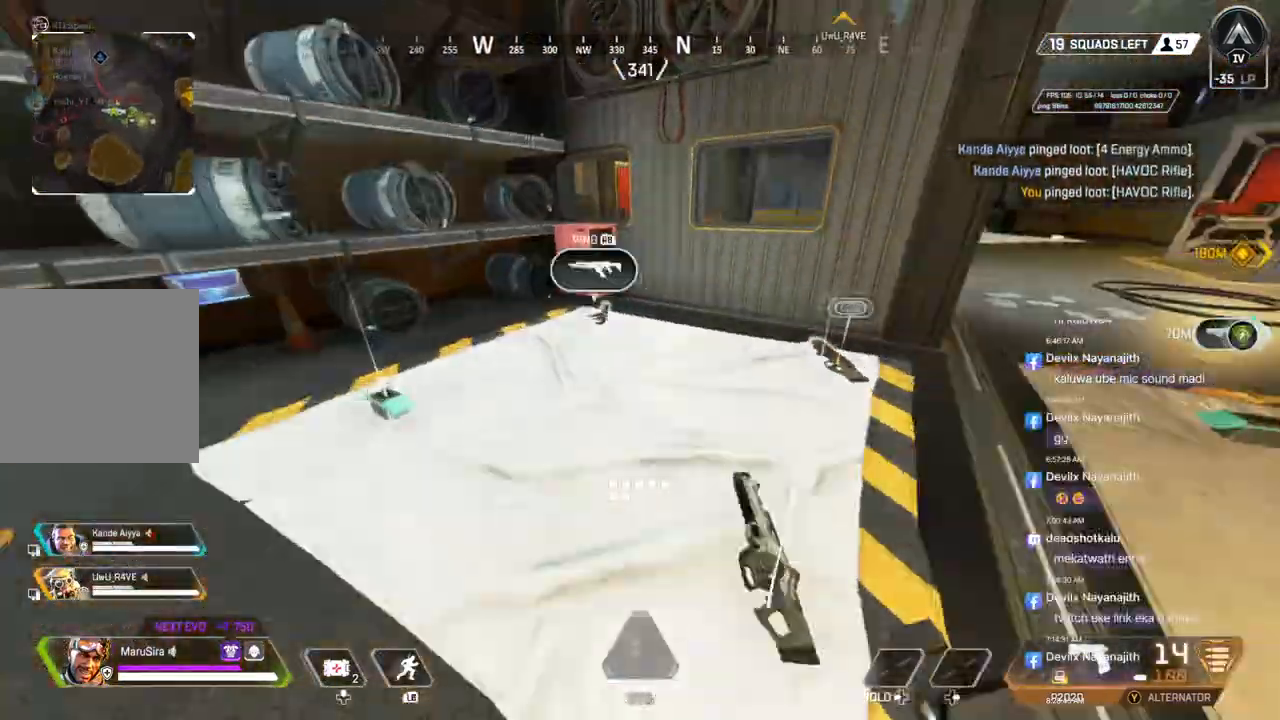
{"buttons": [], "left_stick": "center", "right_stick": "center", "events": [[133, "left_stick", "center"], [133, "right_stick", "right"], [300, "left_stick", "left"], [300, "right_stick", "center"], [500, "left_stick", "center"]]}
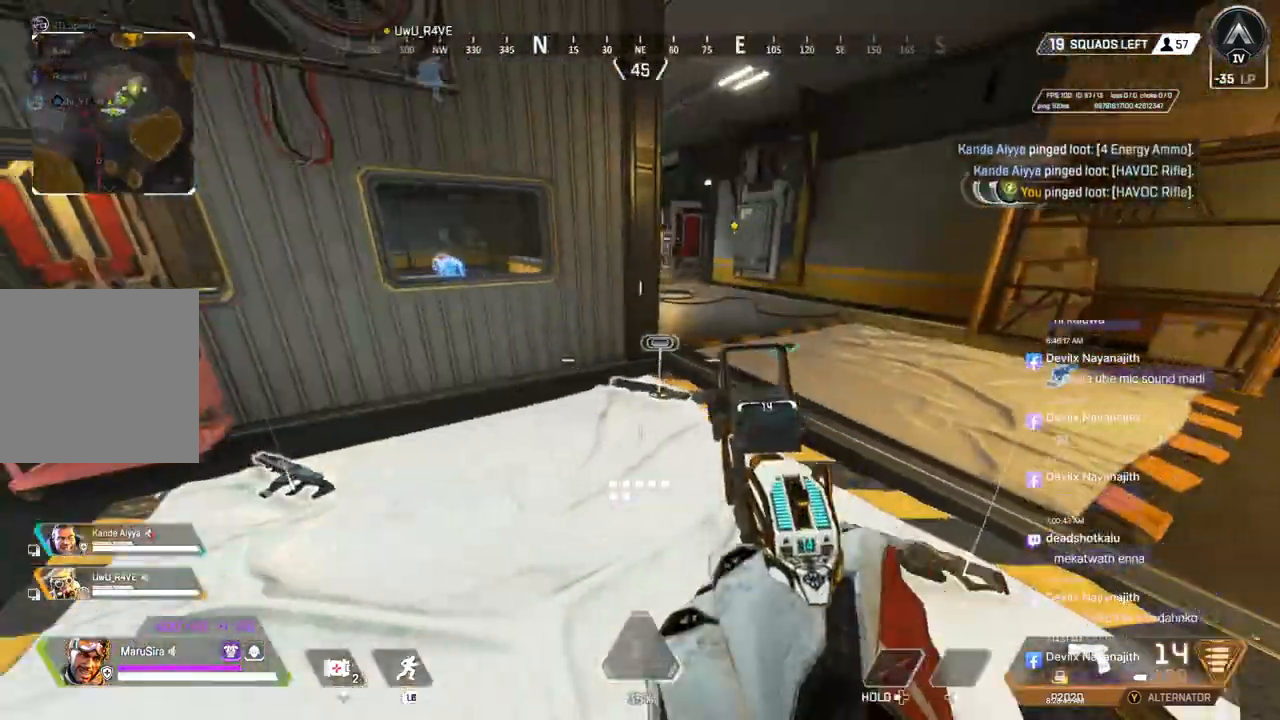
{"buttons": [], "left_stick": "center", "right_stick": "up-left", "events": [[33, "right_stick", "up-right"], [100, "right_stick", "center"], [200, "left_stick", "left"], [300, "left_stick", "center"], [333, "right_stick", "up"], [400, "right_stick", "up-left"]]}
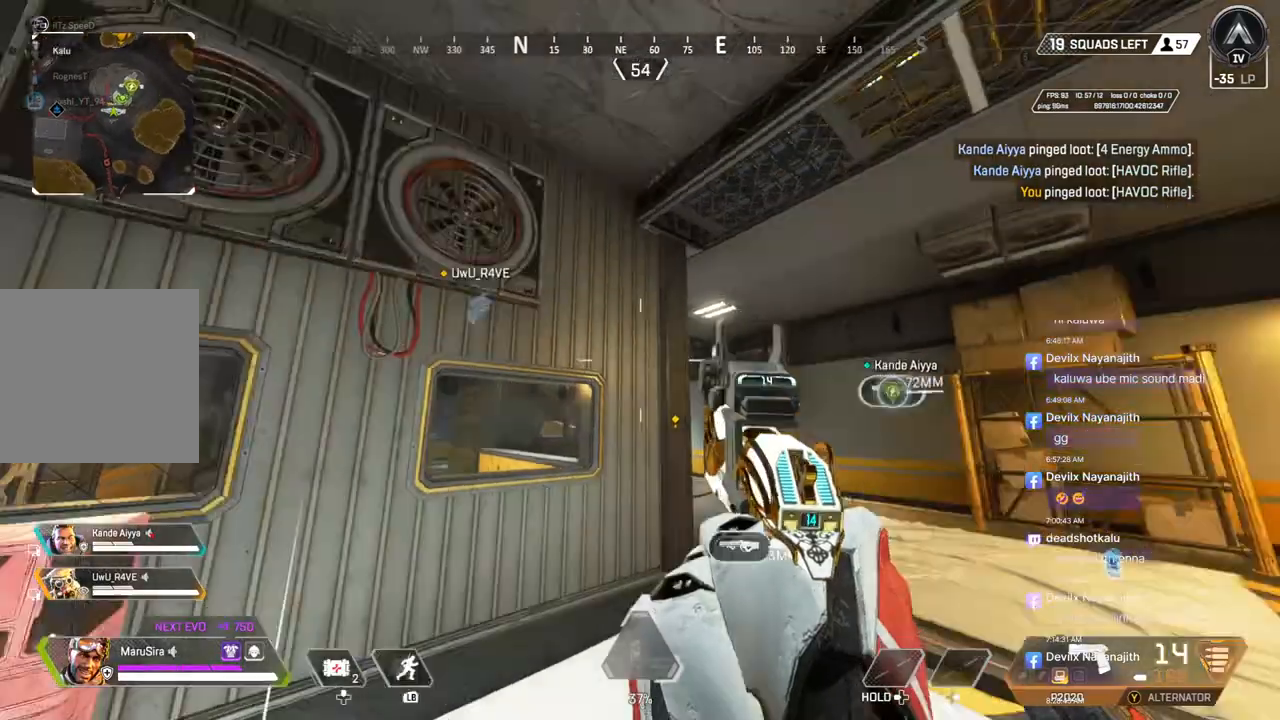
{"buttons": [], "left_stick": "right", "right_stick": "center", "events": [[67, "right_stick", "center"], [500, "left_stick", "right"]]}
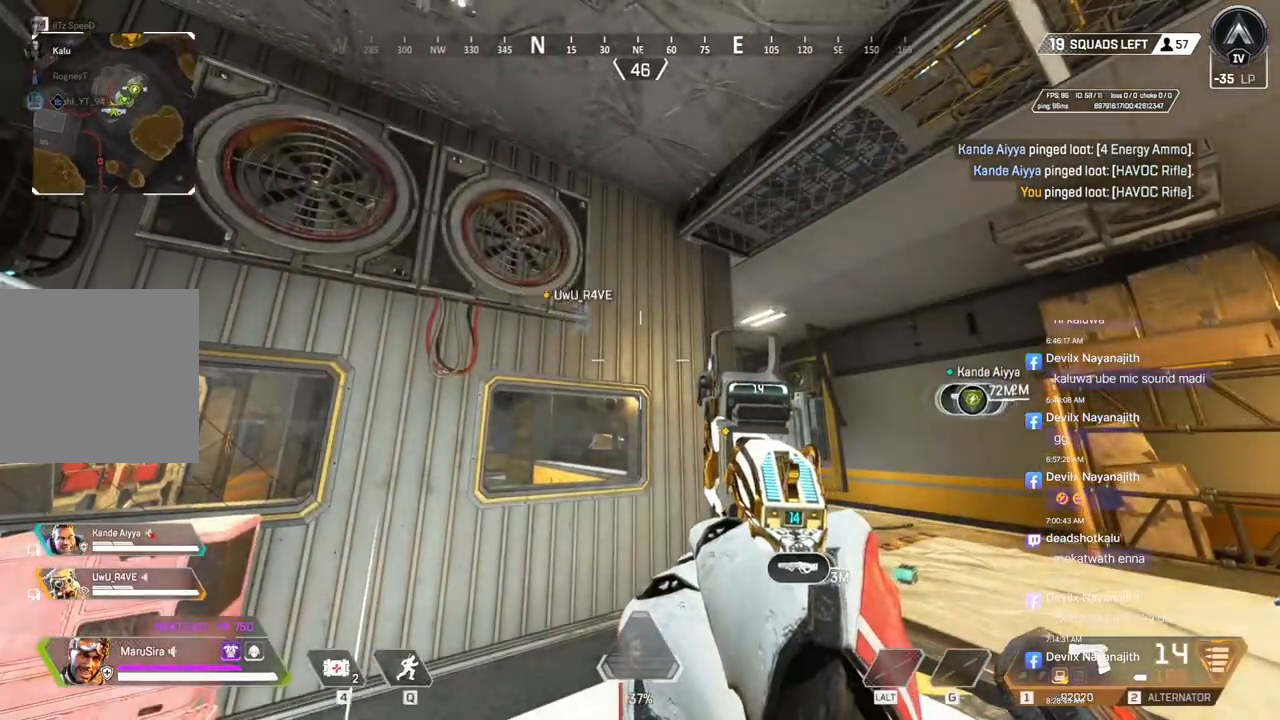
{"buttons": [], "left_stick": "right", "right_stick": "center", "events": []}
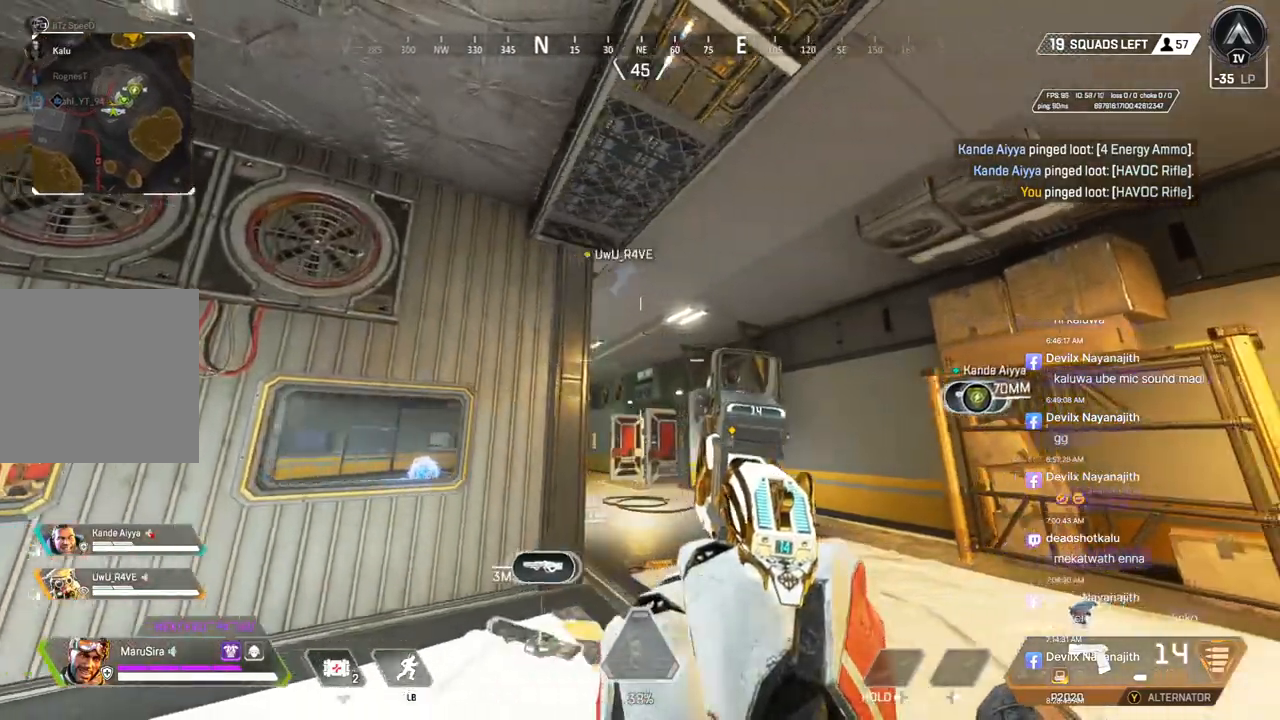
{"buttons": [], "left_stick": "center", "right_stick": "center", "events": [[33, "R2", "down"], [100, "R2", "up"], [133, "left_stick", "center"], [167, "R2", "down"], [267, "R2", "up"], [300, "R2", "down"], [400, "R2", "up"]]}
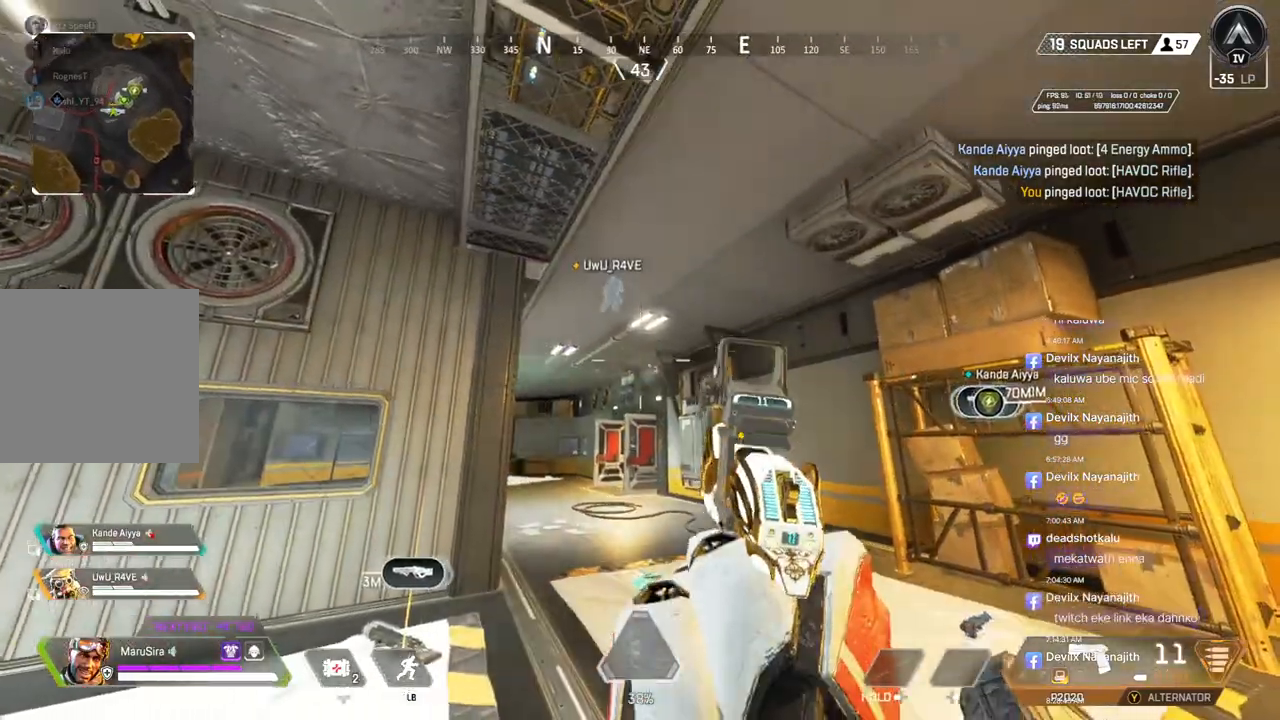
{"buttons": [], "left_stick": "center", "right_stick": "center", "events": []}
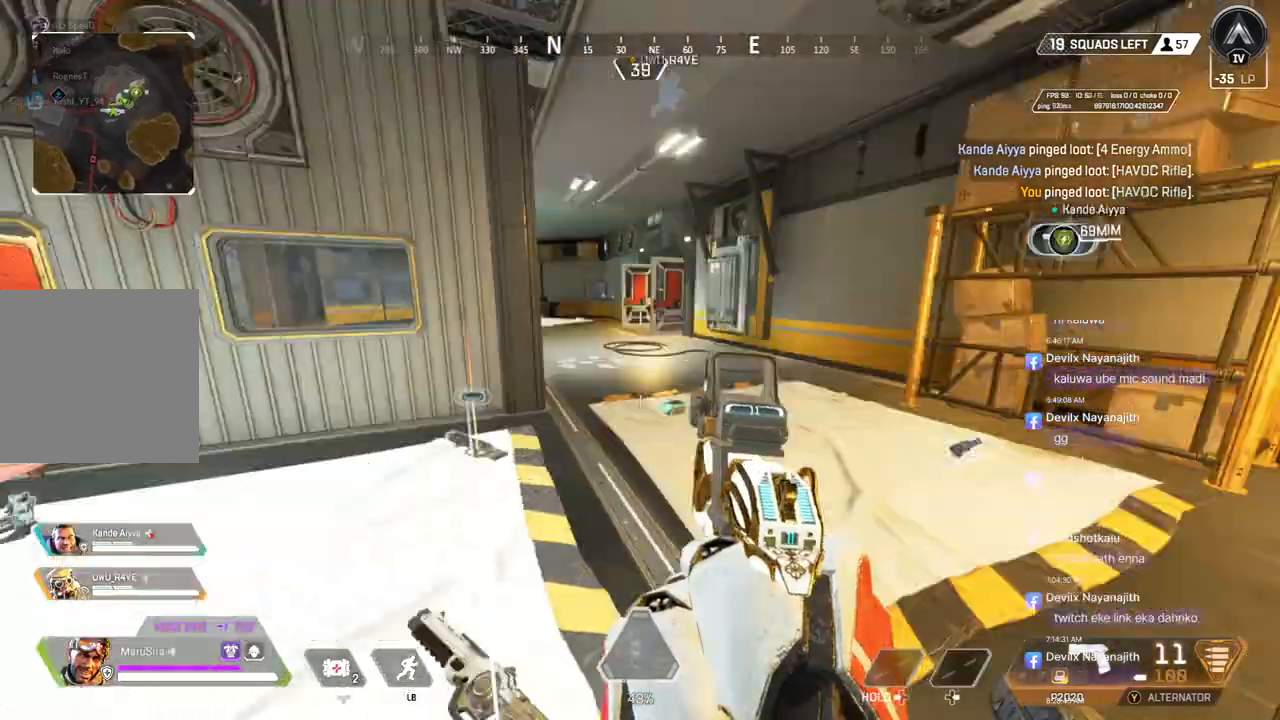
{"buttons": [], "left_stick": "center", "right_stick": "center", "events": []}
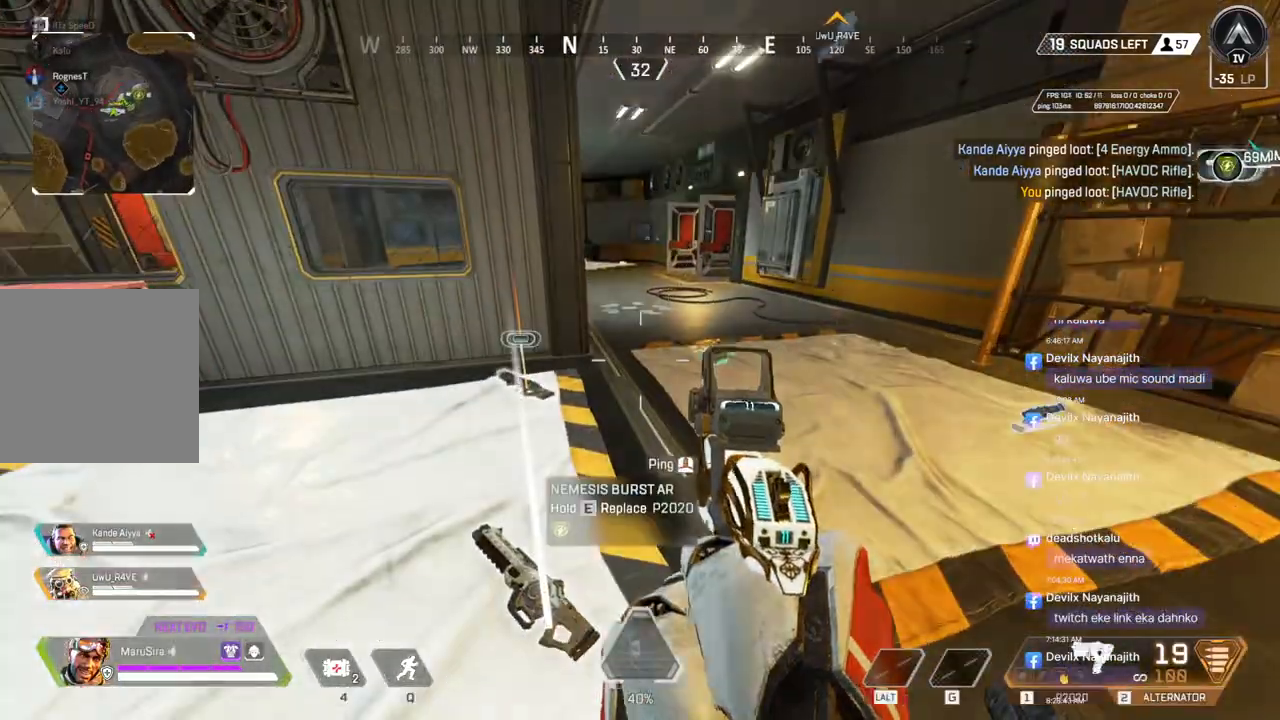
{"buttons": [], "left_stick": "center", "right_stick": "center", "events": []}
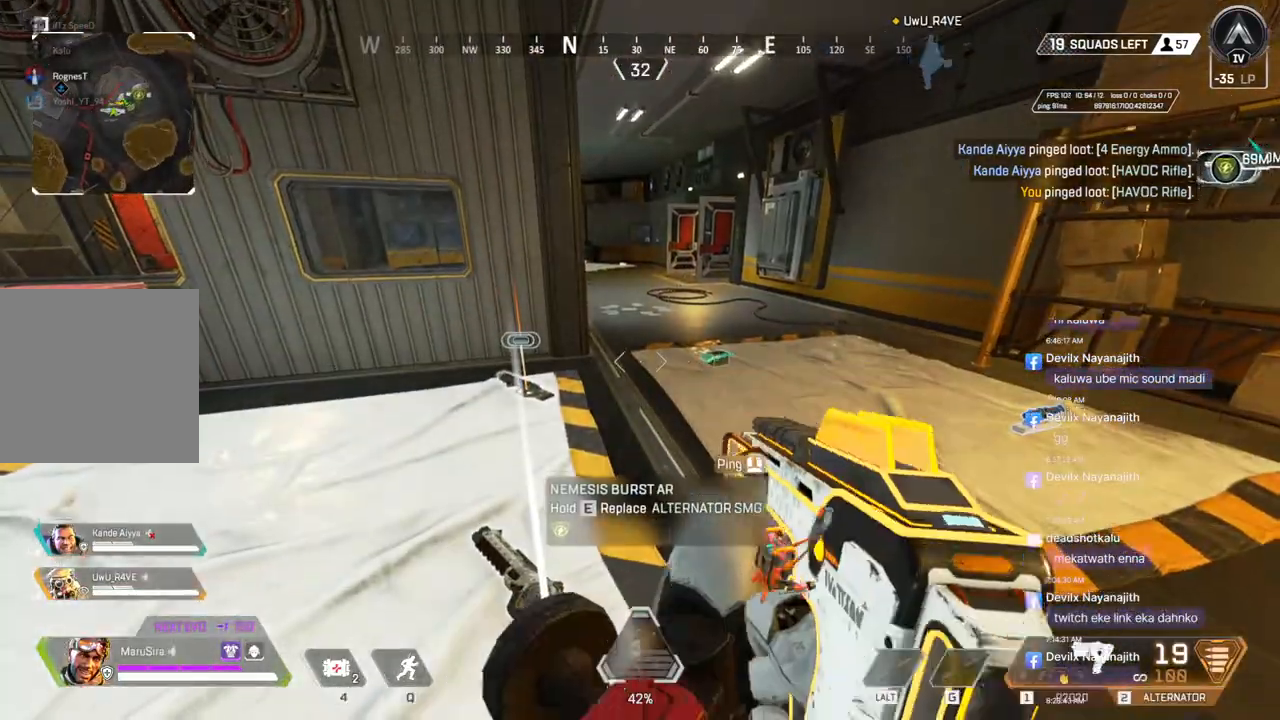
{"buttons": [], "left_stick": "down-right", "right_stick": "center", "events": [[67, "left_stick", "left"], [233, "left_stick", "center"], [300, "left_stick", "down"], [500, "left_stick", "down-right"]]}
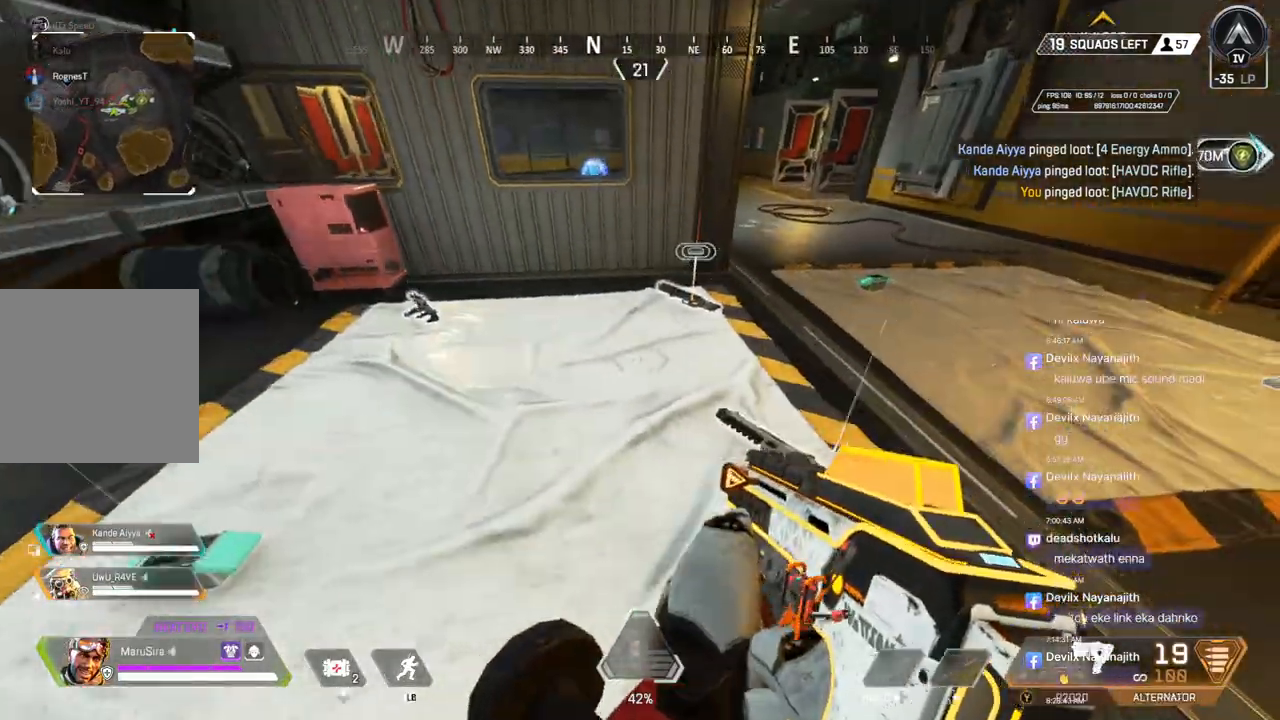
{"buttons": [], "left_stick": "up", "right_stick": "center", "events": [[133, "left_stick", "center"], [267, "left_stick", "up"]]}
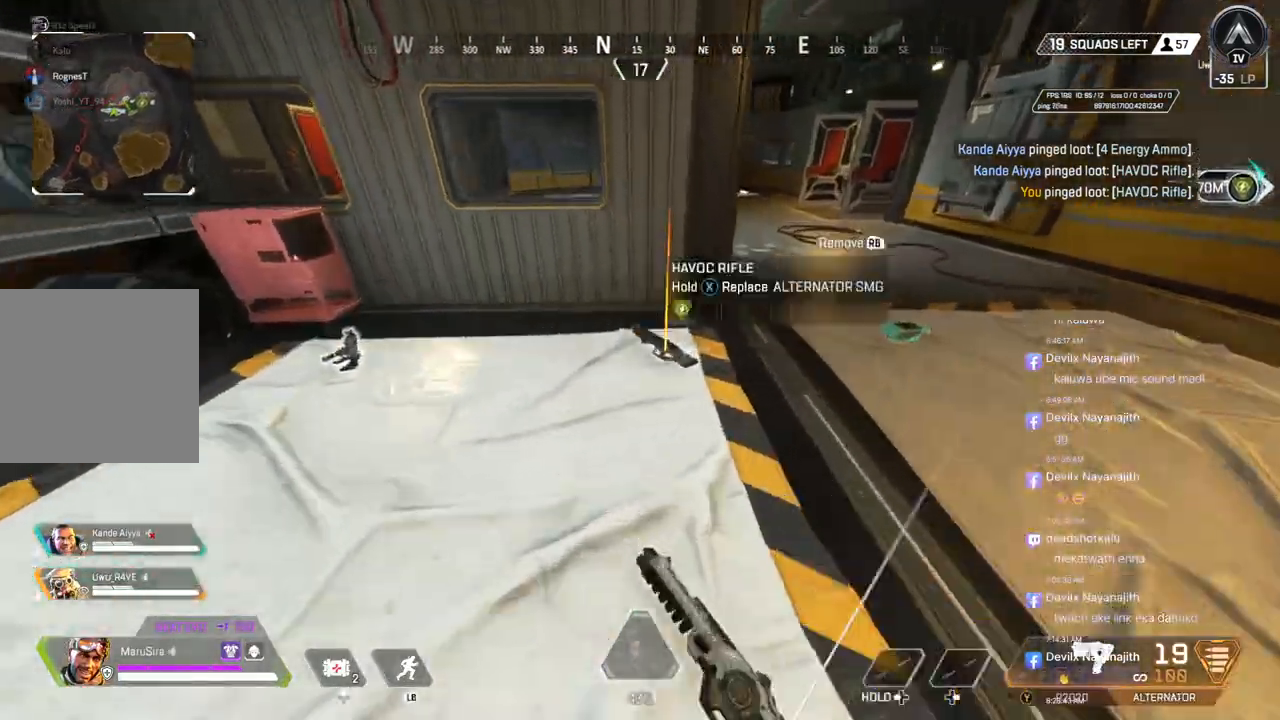
{"buttons": [], "left_stick": "up", "right_stick": "center", "events": [[267, "left_stick", "center"], [333, "right_stick", "left"], [467, "left_stick", "up"], [500, "right_stick", "center"]]}
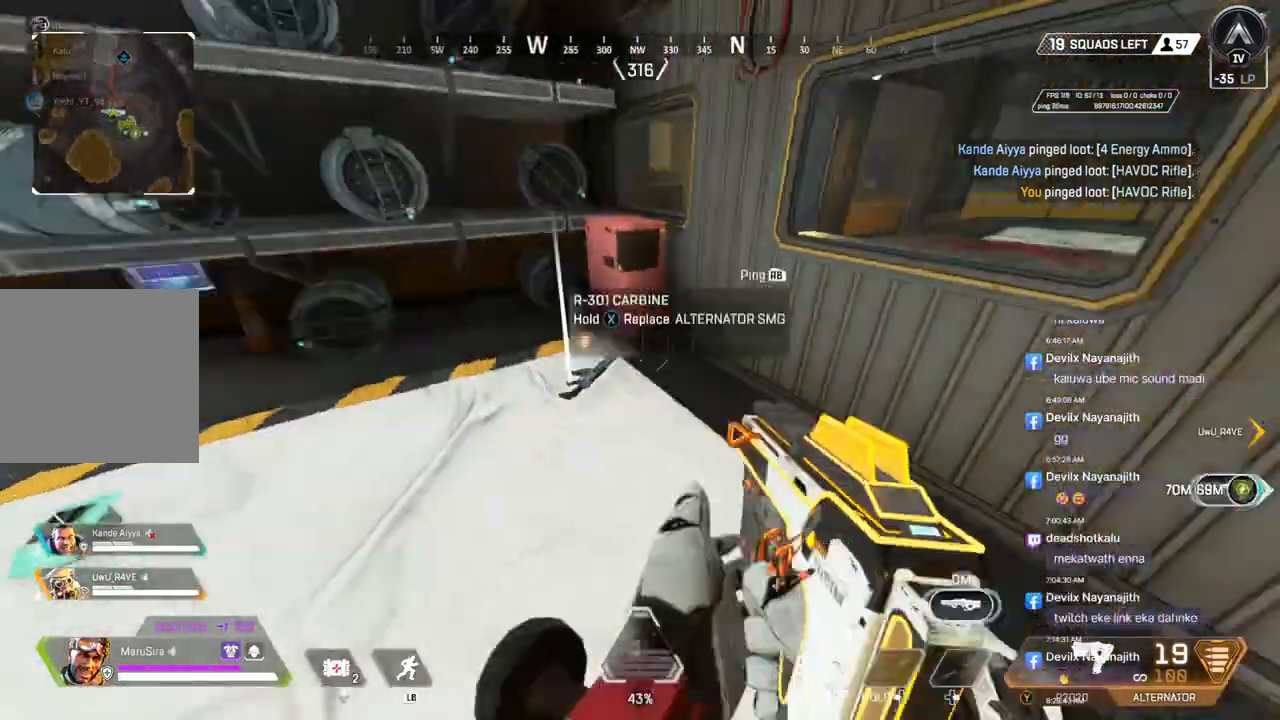
{"buttons": ["X"], "left_stick": "left", "right_stick": "center", "events": [[200, "X", "down"], [300, "left_stick", "center"], [367, "left_stick", "left"]]}
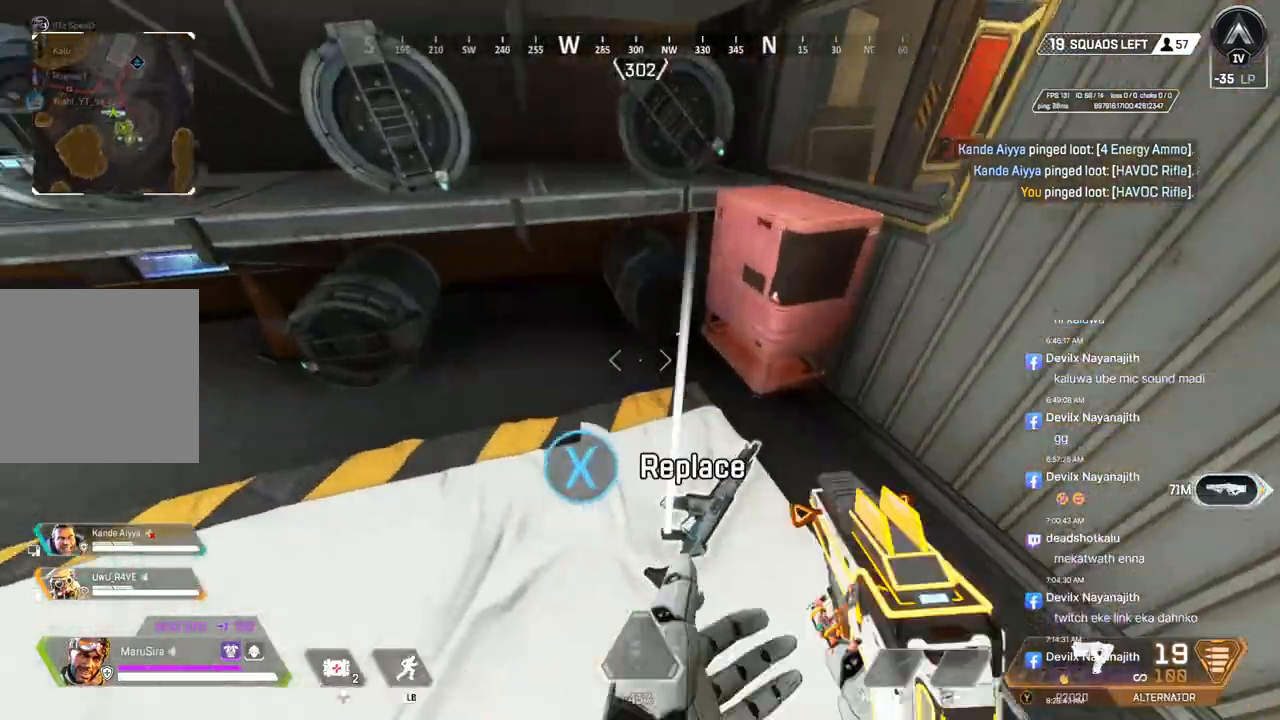
{"buttons": [], "left_stick": "down-left", "right_stick": "center", "events": [[67, "right_stick", "left"], [200, "X", "up"], [200, "left_stick", "down-left"], [200, "right_stick", "center"]]}
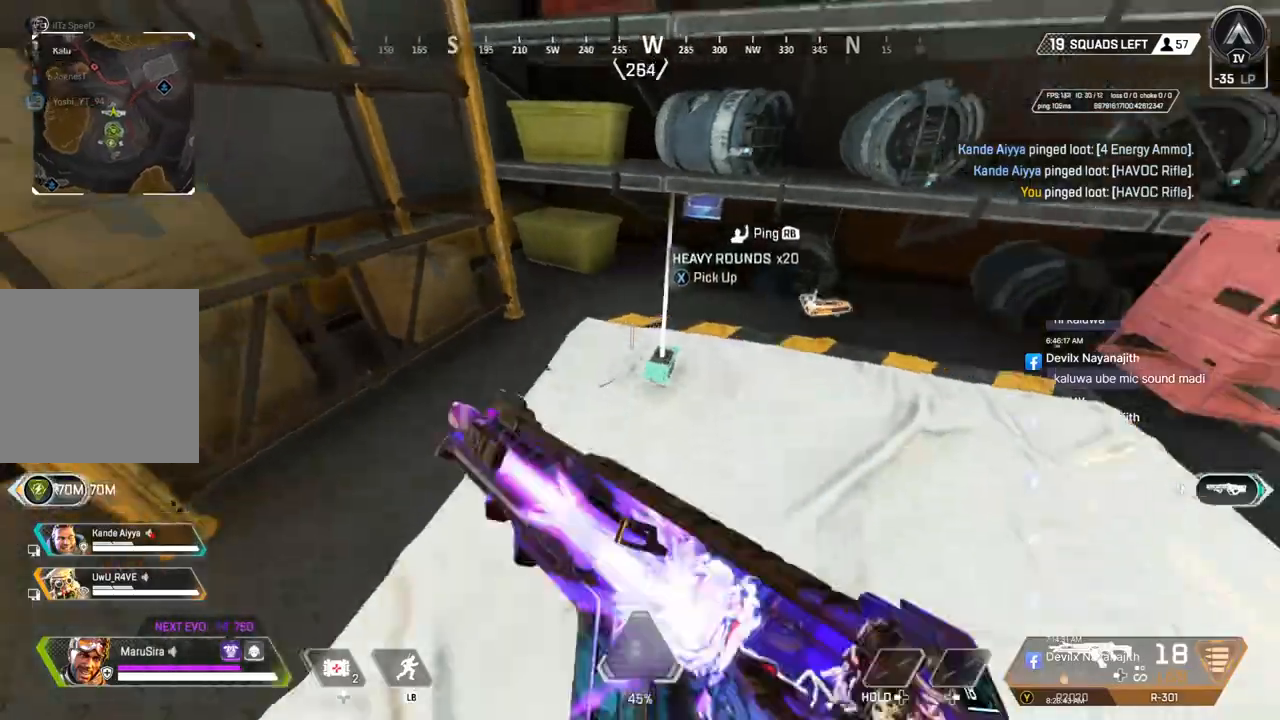
{"buttons": [], "left_stick": "up-right", "right_stick": "up-right", "events": [[67, "right_stick", "up-right"], [100, "left_stick", "left"], [267, "left_stick", "right"], [433, "left_stick", "up-right"]]}
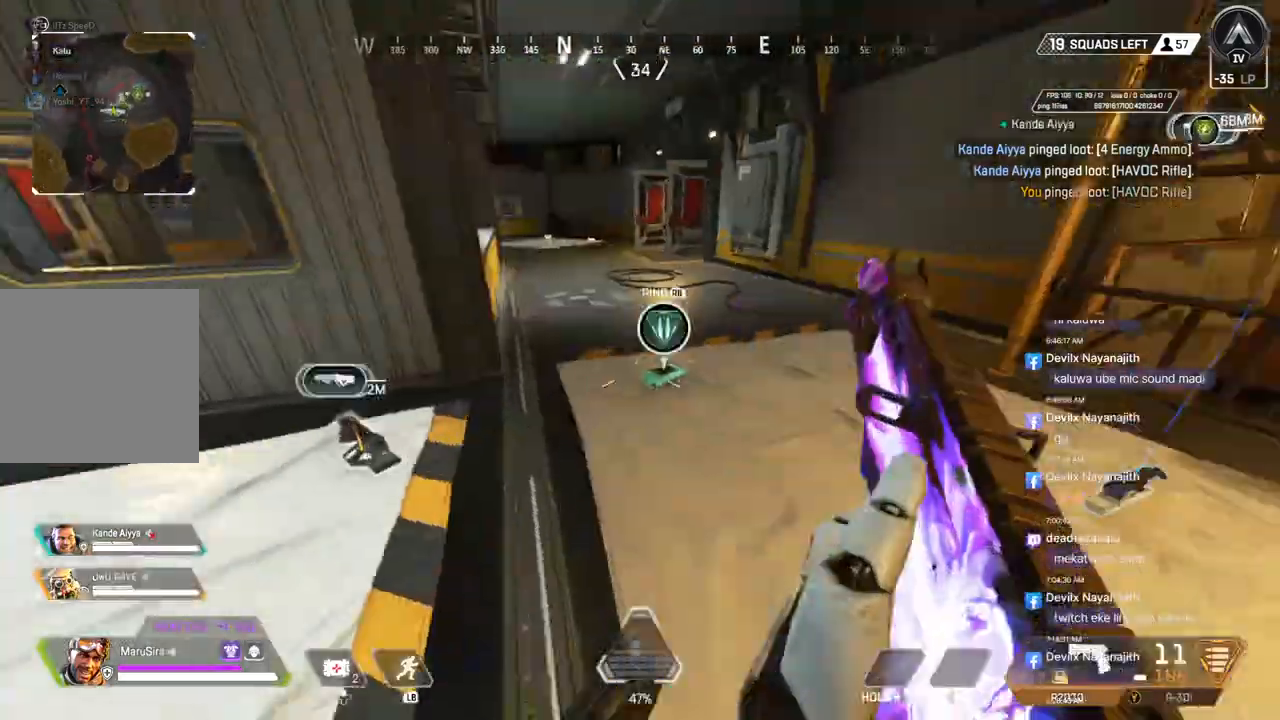
{"buttons": [], "left_stick": "up", "right_stick": "center", "events": [[100, "right_stick", "center"], [167, "left_stick", "up"], [367, "right_stick", "up-left"], [500, "right_stick", "center"]]}